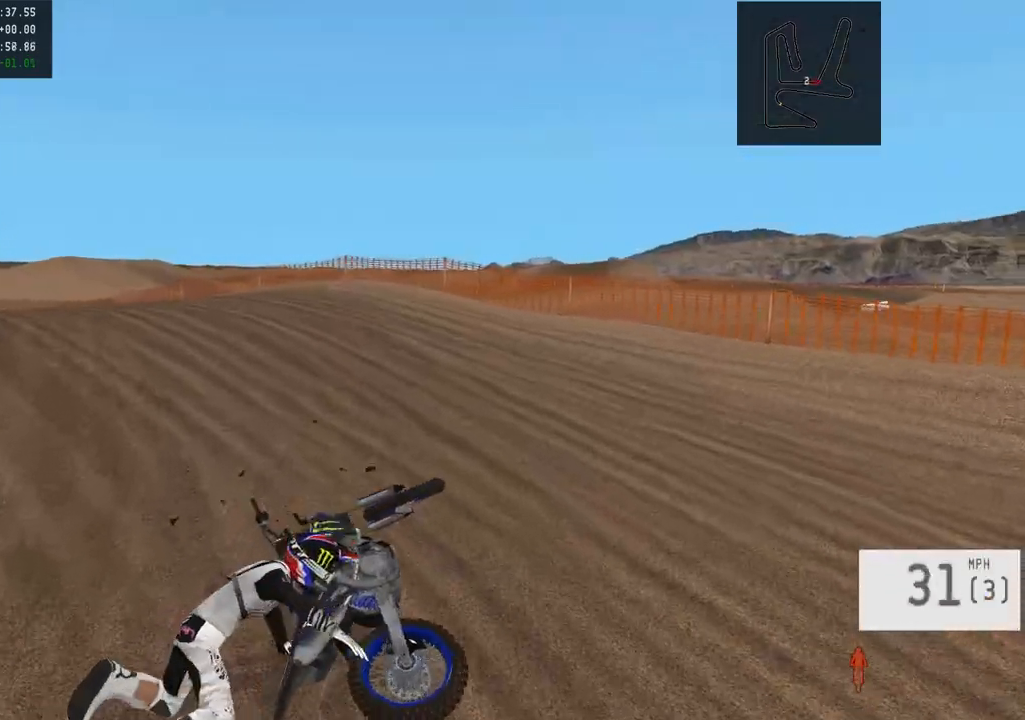
Gameplay with a controller (PlayStation layout); each line is a JSON object with the inputs held at the frame after it. "events" lists button and stick changes between this image and that frame as [ms after this image, input, new state], when the widget could be followed in between.
{"buttons": [], "left_stick": "center", "right_stick": "center", "events": []}
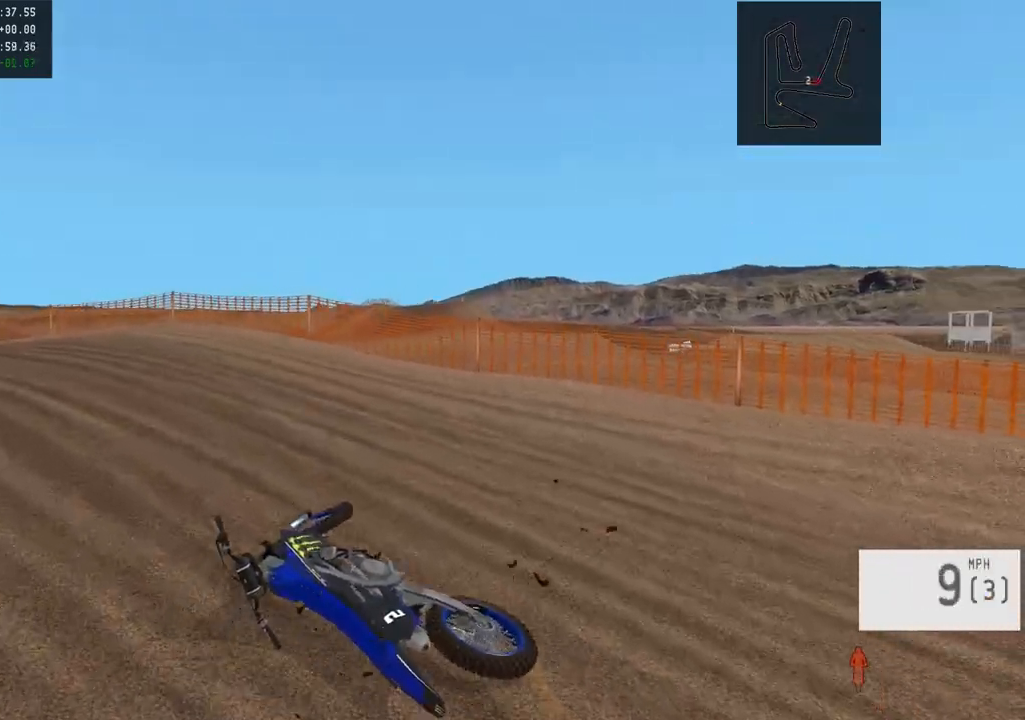
{"buttons": ["SQUARE", "R2"], "left_stick": "center", "right_stick": "center", "events": [[150, "SELECT", "down"], [317, "SELECT", "up"], [400, "R2", "down"], [400, "SQUARE", "down"]]}
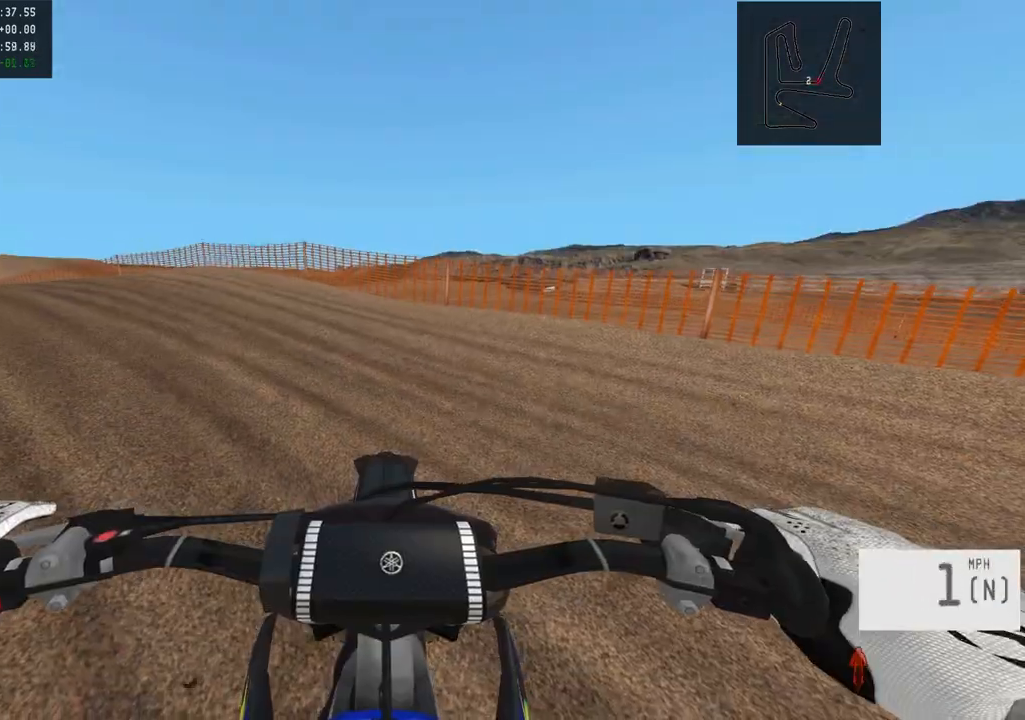
{"buttons": [], "left_stick": "up-left", "right_stick": "center", "events": [[17, "SQUARE", "up"], [200, "left_stick", "up-left"], [283, "R3", "down"], [417, "R3", "up"], [433, "R2", "up"]]}
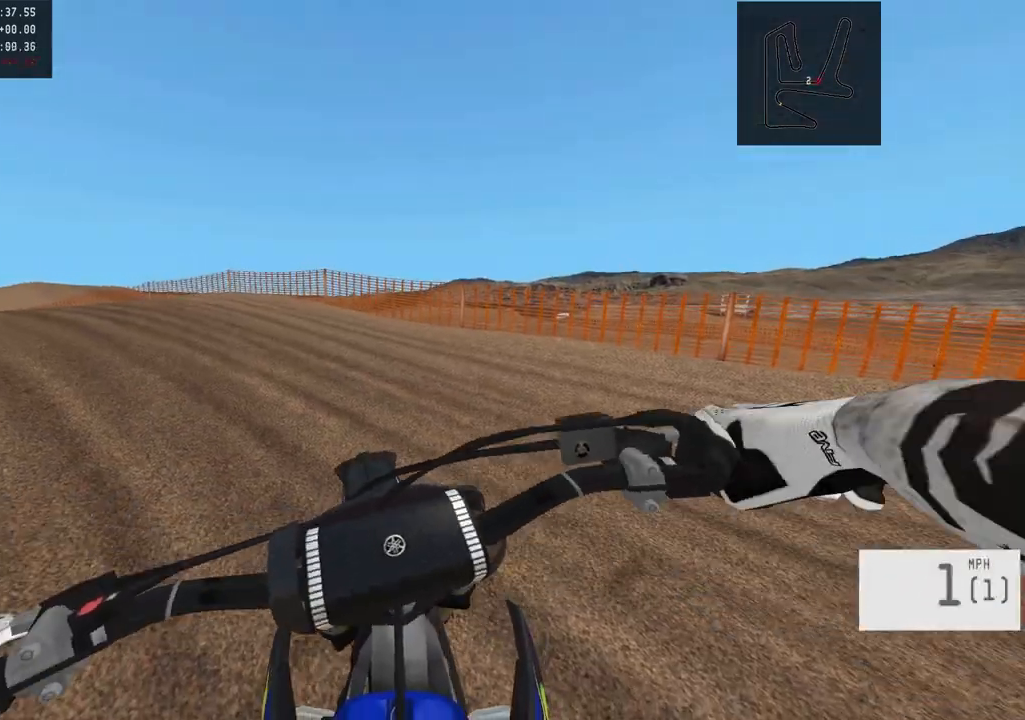
{"buttons": ["R2"], "left_stick": "up-left", "right_stick": "center", "events": [[67, "R2", "down"], [167, "R2", "up"], [233, "R2", "down"]]}
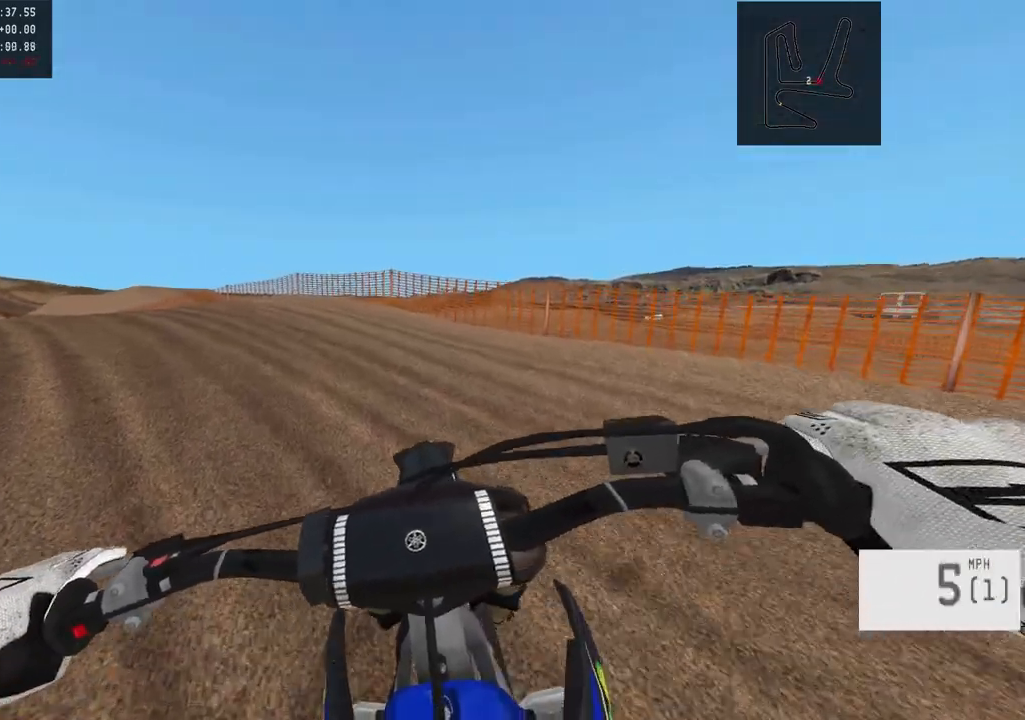
{"buttons": ["TRIANGLE", "R2"], "left_stick": "center", "right_stick": "center", "events": [[67, "left_stick", "center"], [267, "left_stick", "left"], [433, "left_stick", "center"], [500, "TRIANGLE", "down"]]}
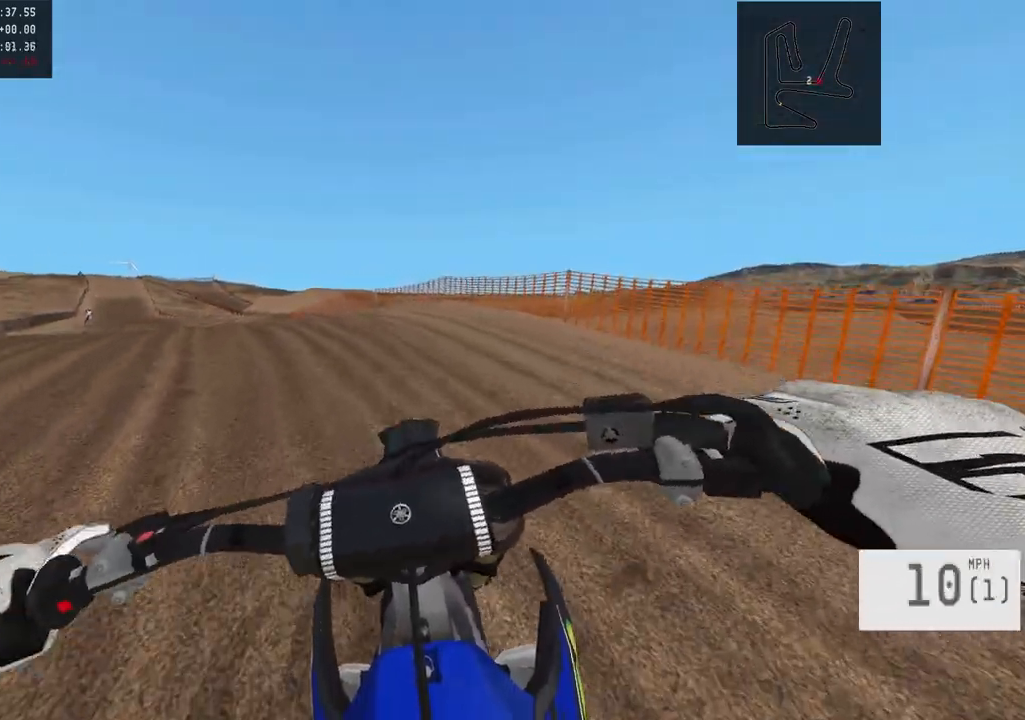
{"buttons": ["R2"], "left_stick": "left", "right_stick": "center", "events": [[67, "TRIANGLE", "up"], [200, "left_stick", "left"]]}
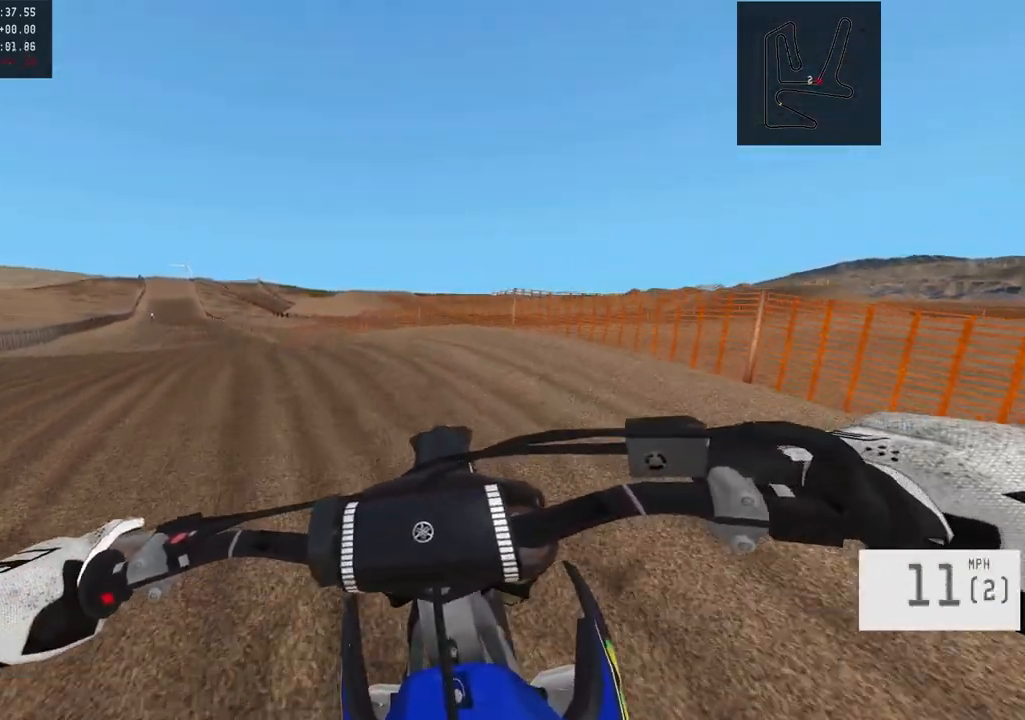
{"buttons": ["R2"], "left_stick": "center", "right_stick": "center", "events": [[50, "left_stick", "center"], [150, "left_stick", "left"], [367, "left_stick", "center"]]}
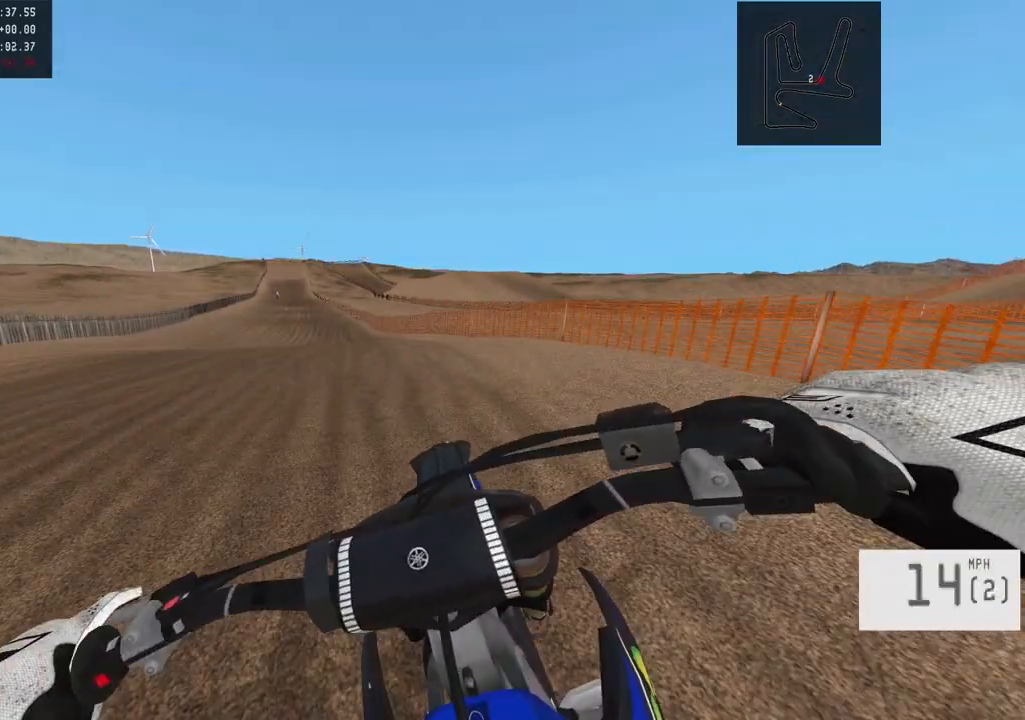
{"buttons": ["R2"], "left_stick": "center", "right_stick": "center", "events": [[100, "left_stick", "left"], [250, "left_stick", "center"]]}
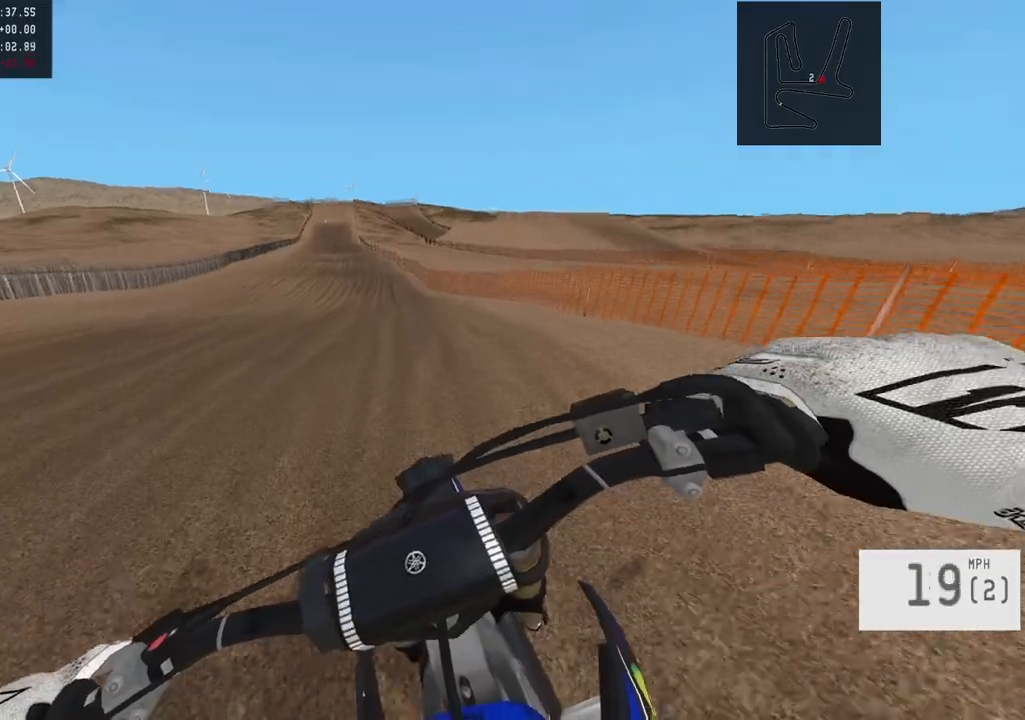
{"buttons": ["R2"], "left_stick": "center", "right_stick": "center", "events": [[300, "left_stick", "left"], [450, "left_stick", "center"]]}
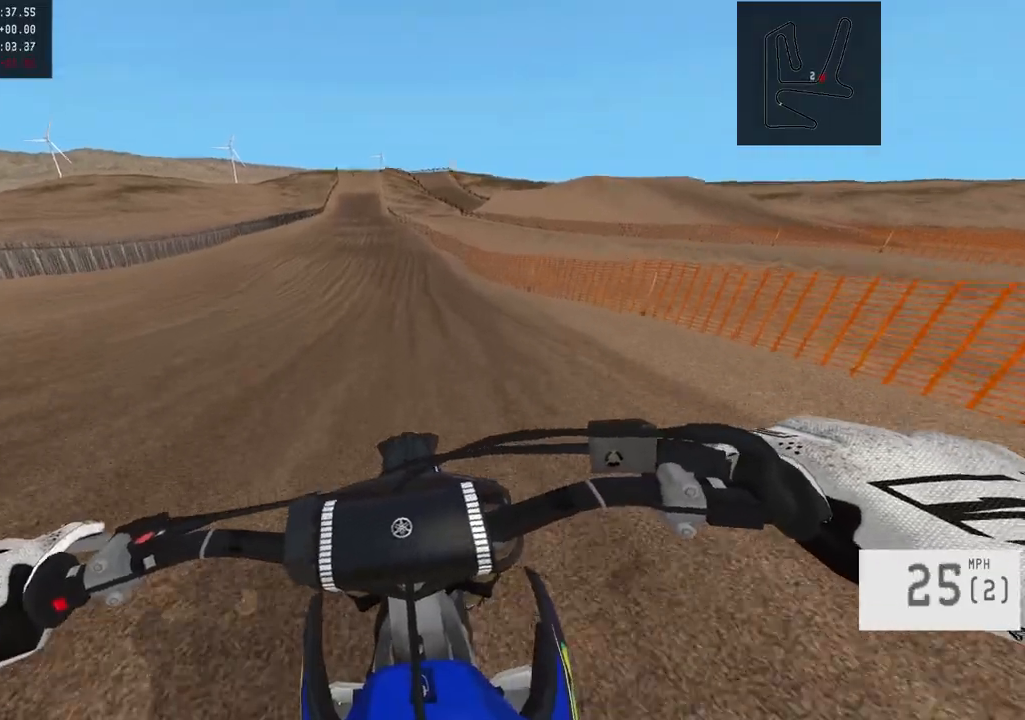
{"buttons": ["R2"], "left_stick": "center", "right_stick": "center", "events": [[150, "TRIANGLE", "down"], [250, "TRIANGLE", "up"], [350, "left_stick", "left"], [450, "left_stick", "center"]]}
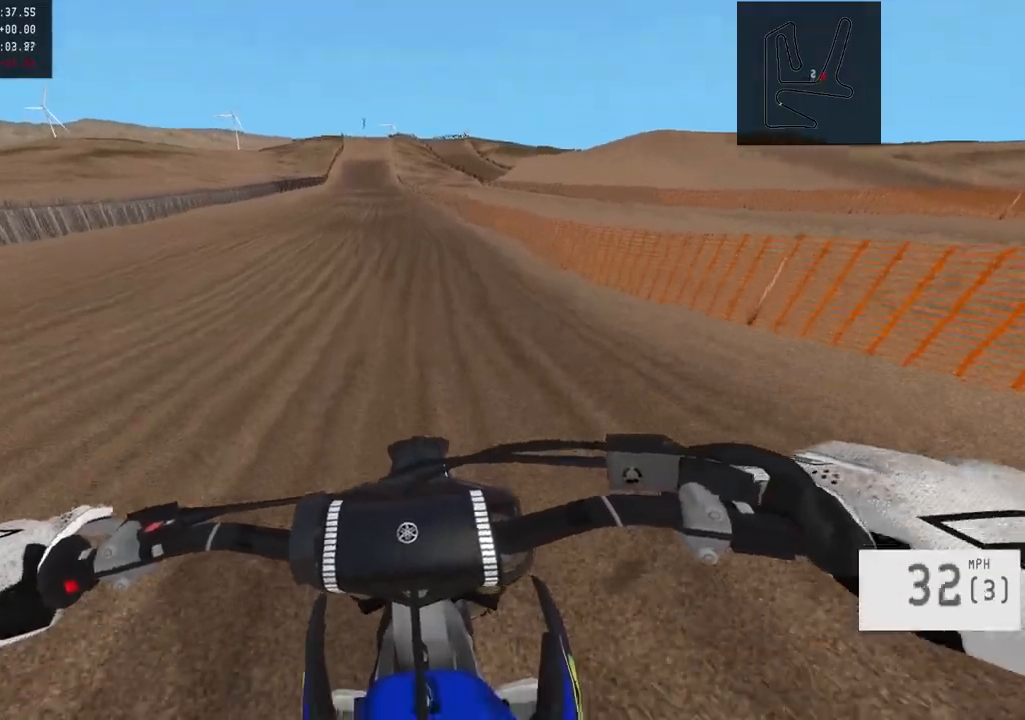
{"buttons": ["R2"], "left_stick": "center", "right_stick": "center", "events": []}
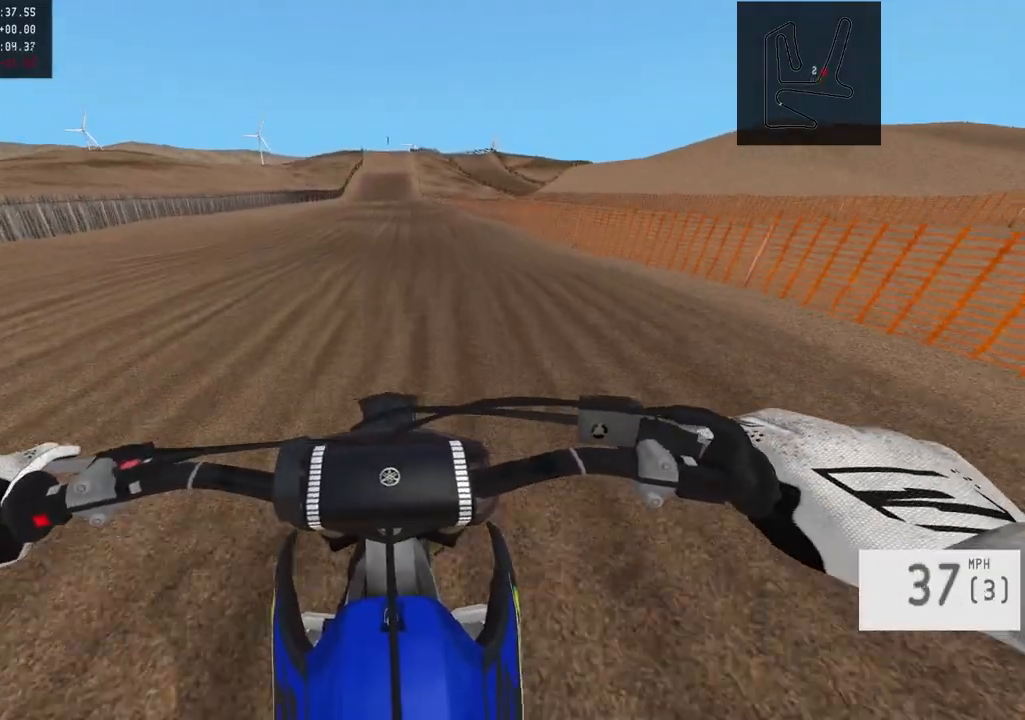
{"buttons": ["R2"], "left_stick": "center", "right_stick": "center", "events": []}
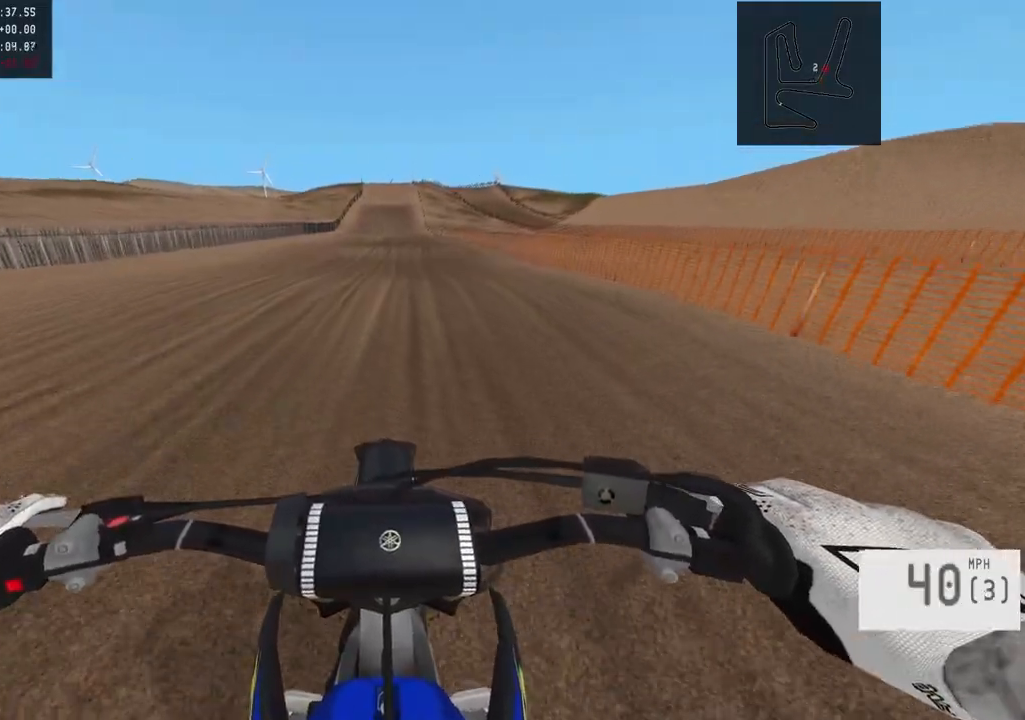
{"buttons": ["R2"], "left_stick": "center", "right_stick": "center", "events": []}
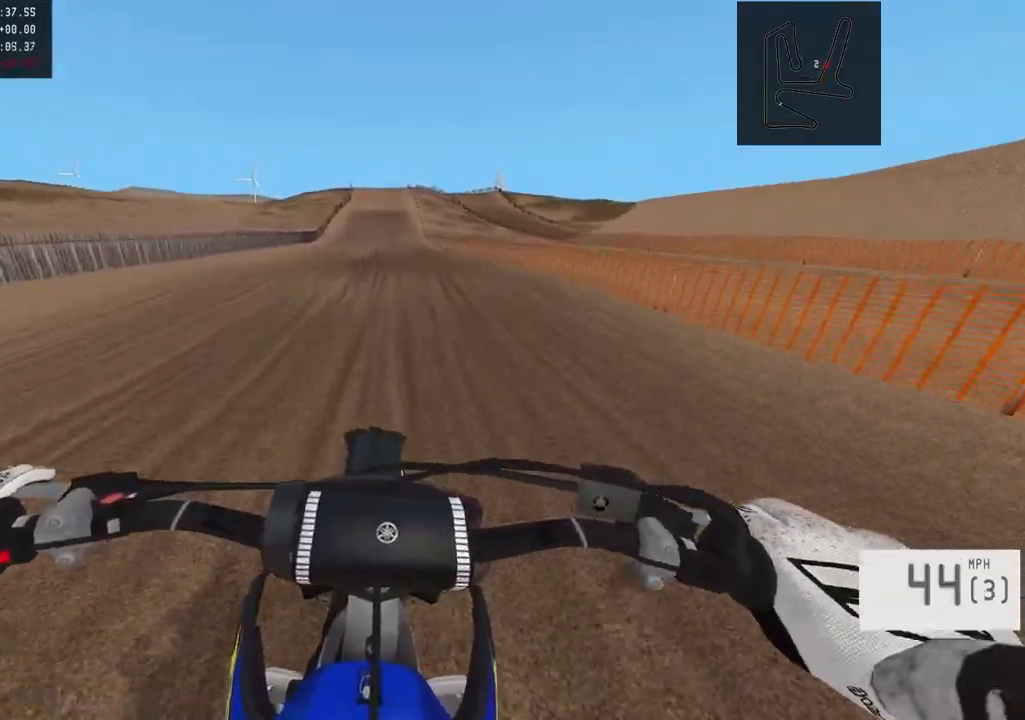
{"buttons": ["R2"], "left_stick": "center", "right_stick": "center", "events": []}
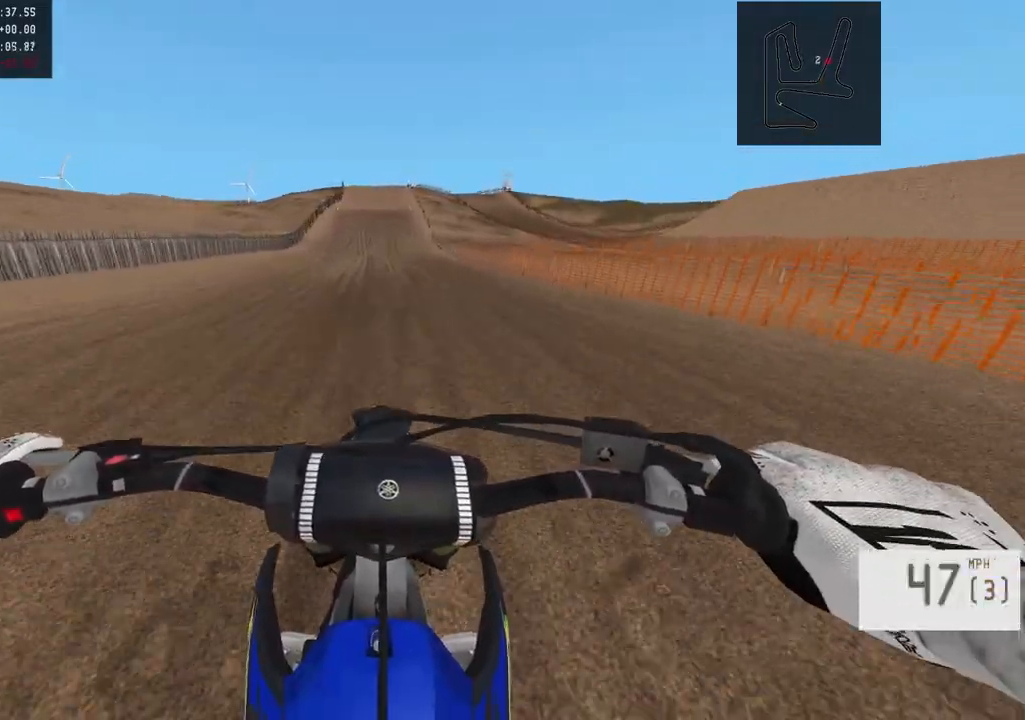
{"buttons": ["R2"], "left_stick": "center", "right_stick": "center", "events": []}
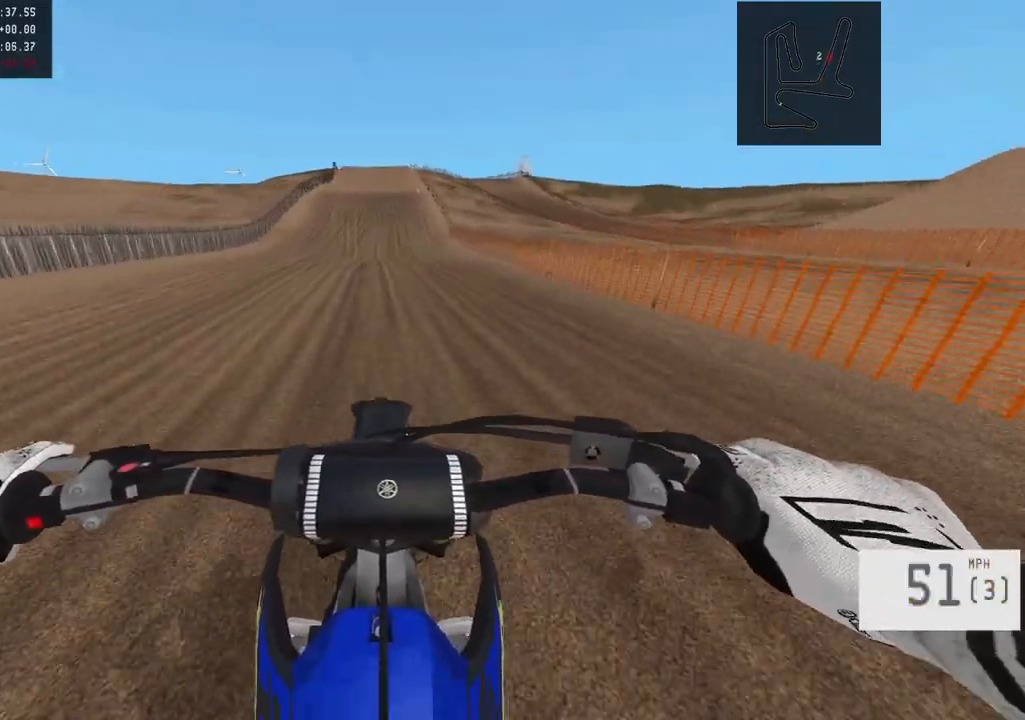
{"buttons": ["R2"], "left_stick": "center", "right_stick": "center", "events": []}
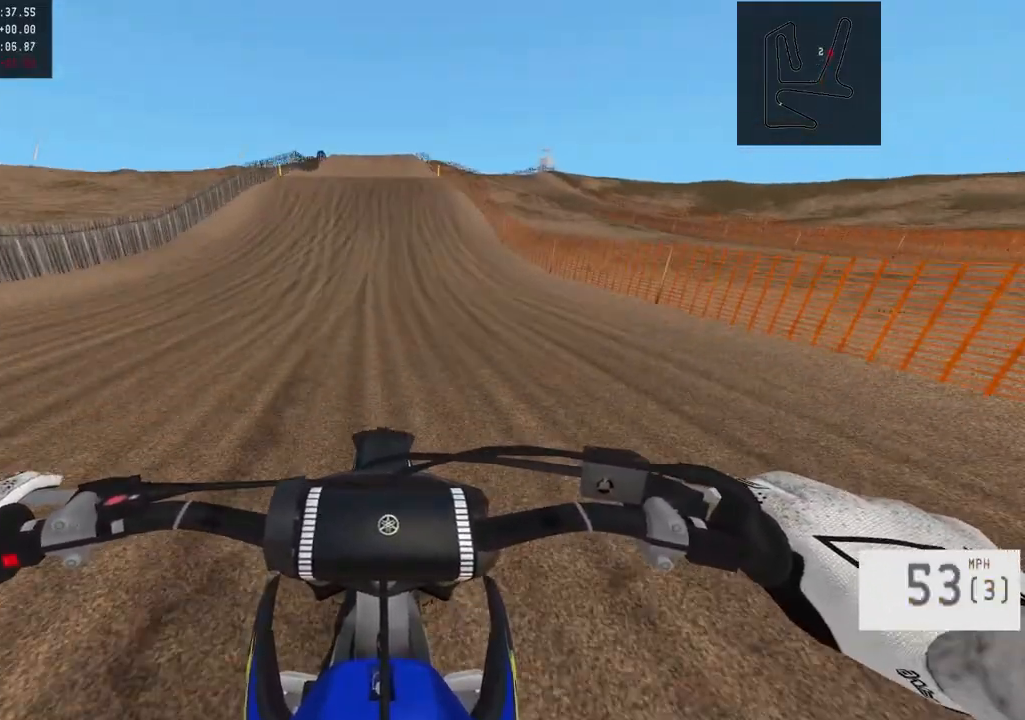
{"buttons": ["R2"], "left_stick": "center", "right_stick": "down", "events": [[17, "R3", "down"], [133, "R3", "up"], [367, "right_stick", "down"]]}
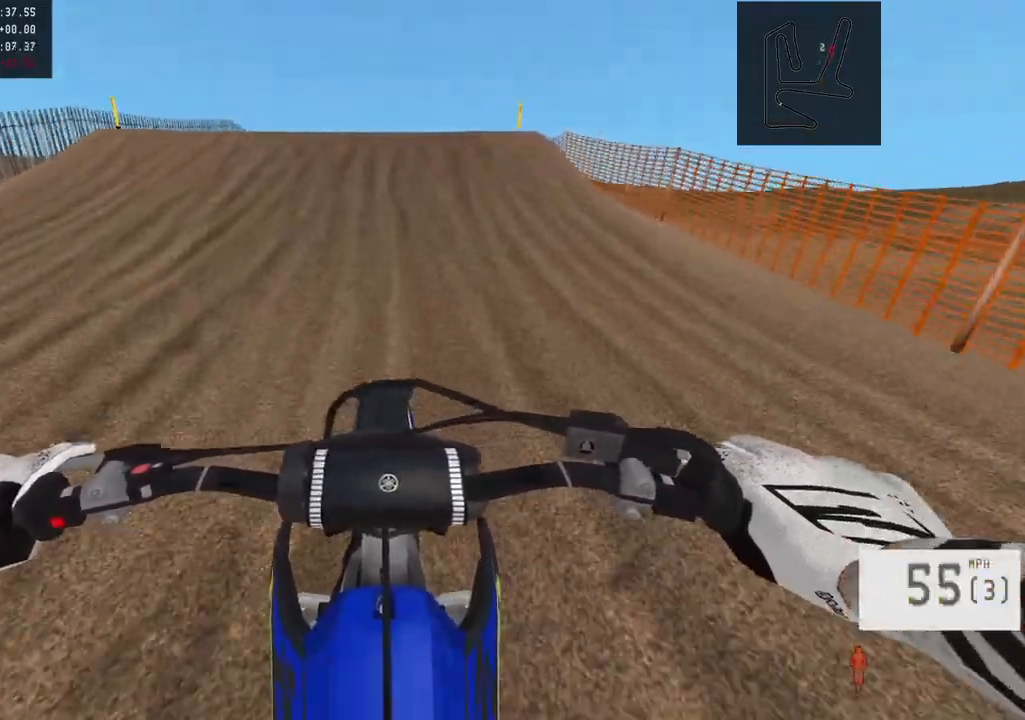
{"buttons": ["R2"], "left_stick": "center", "right_stick": "down", "events": []}
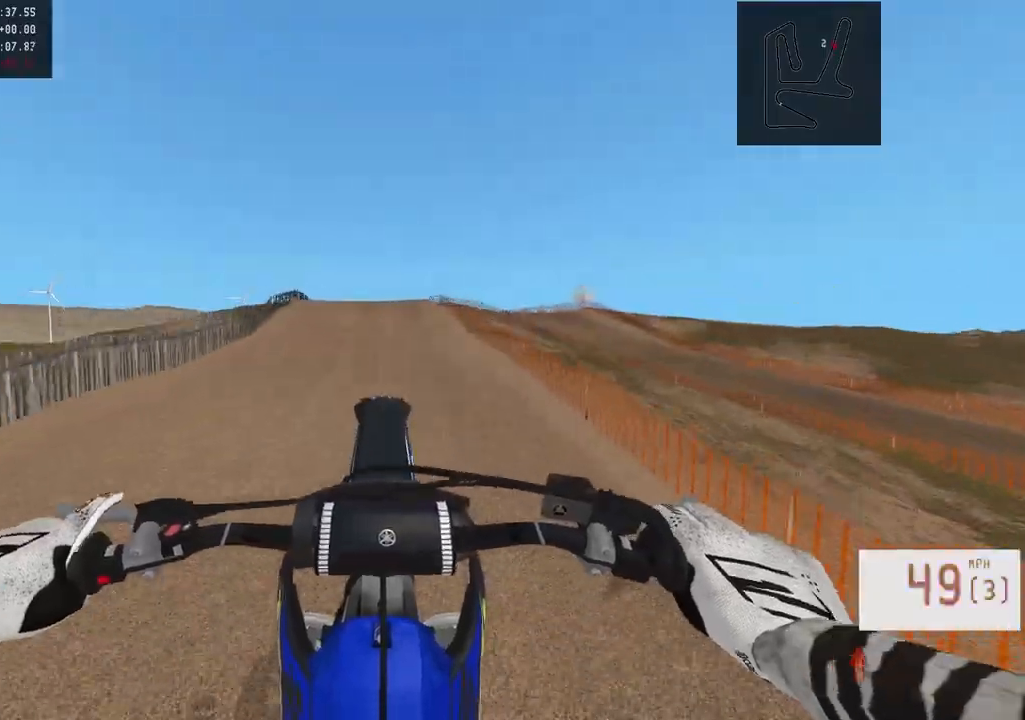
{"buttons": ["R2"], "left_stick": "center", "right_stick": "center", "events": [[183, "R2", "up"], [250, "right_stick", "center"], [500, "R2", "down"]]}
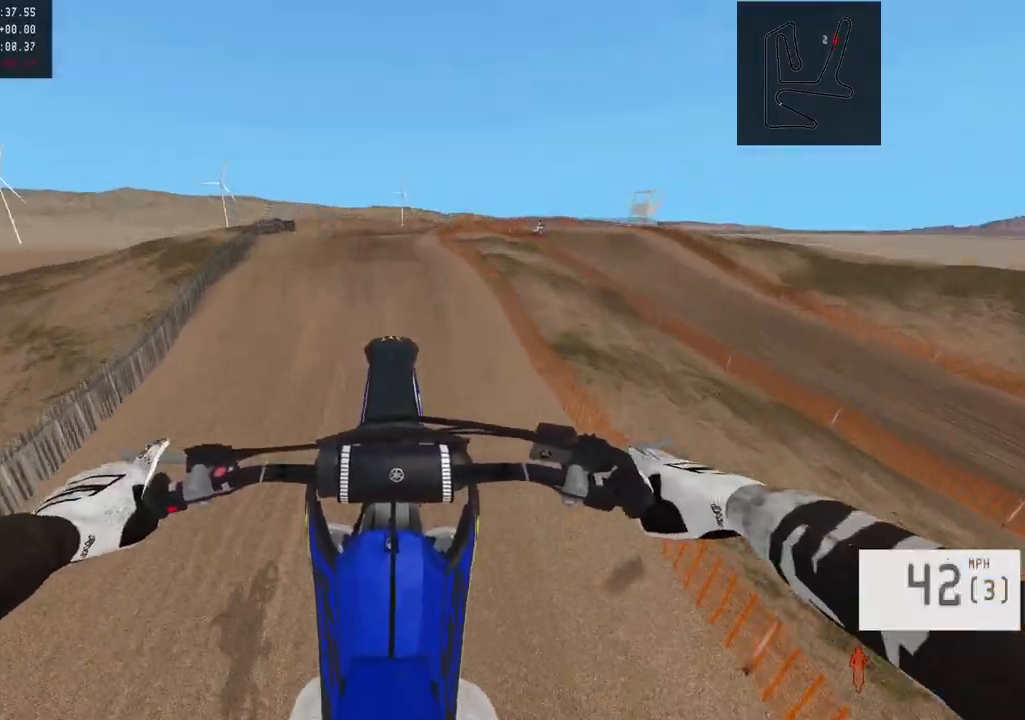
{"buttons": ["R2"], "left_stick": "center", "right_stick": "down", "events": [[50, "right_stick", "down"]]}
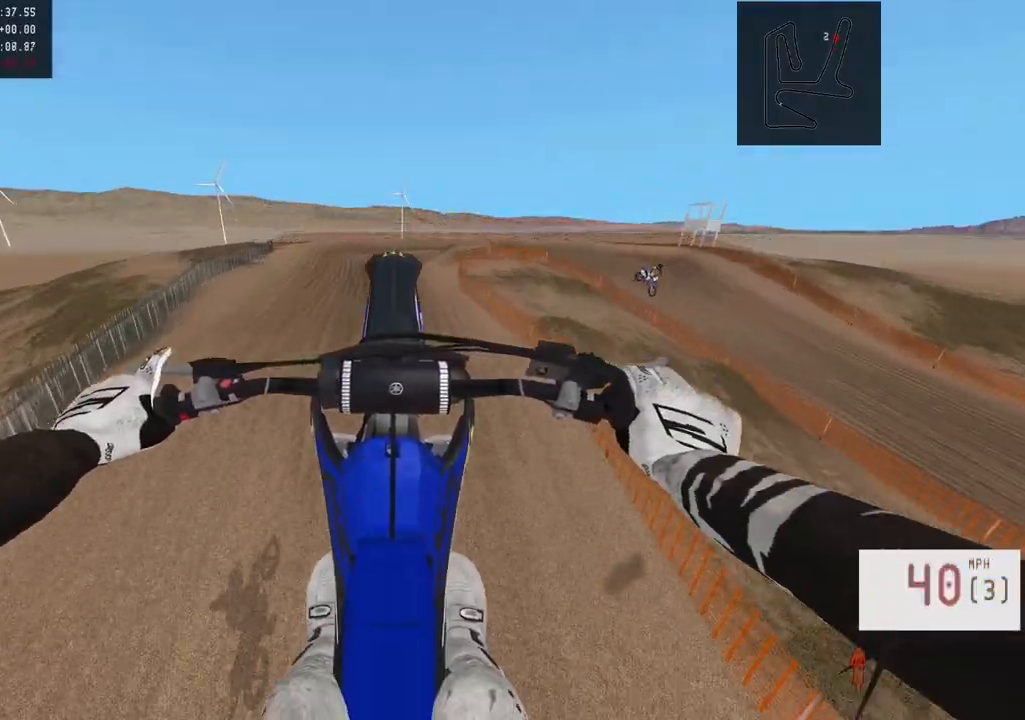
{"buttons": [], "left_stick": "up", "right_stick": "center", "events": [[217, "R2", "up"], [217, "right_stick", "center"], [400, "left_stick", "up"]]}
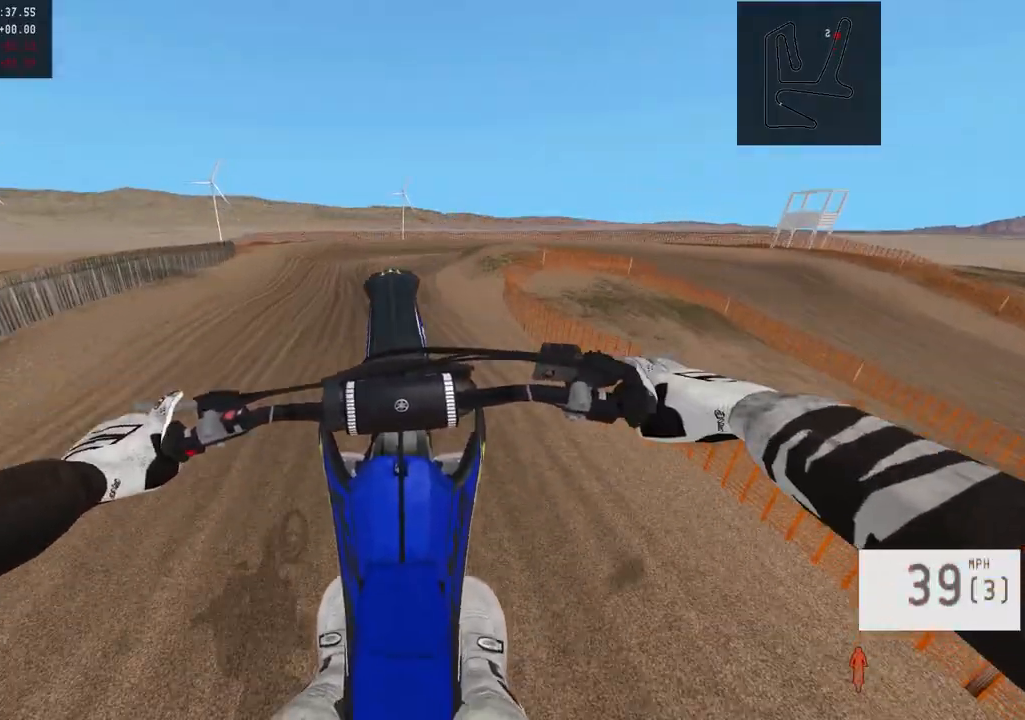
{"buttons": ["R2", "R3"], "left_stick": "center", "right_stick": "center", "events": [[50, "left_stick", "center"], [183, "R2", "down"], [350, "right_stick", "down"], [400, "R3", "down"], [467, "right_stick", "center"]]}
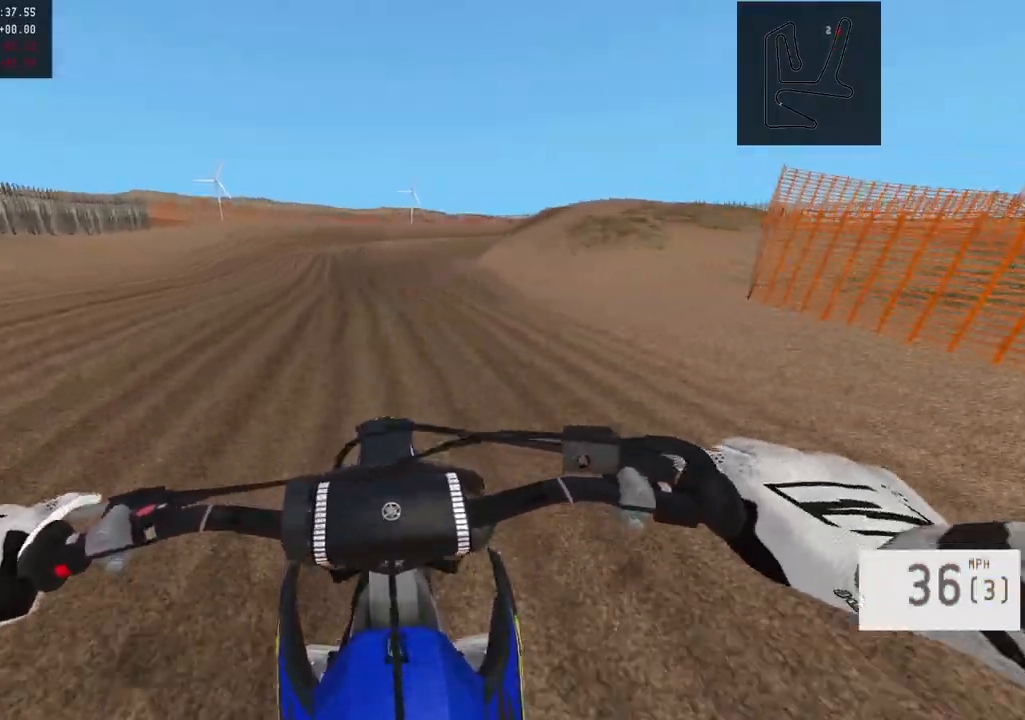
{"buttons": [], "left_stick": "center", "right_stick": "center", "events": [[17, "R3", "up"], [117, "left_stick", "right"], [167, "SQUARE", "down"], [250, "left_stick", "center"], [300, "SQUARE", "up"], [317, "R2", "up"], [350, "left_stick", "right"], [450, "left_stick", "center"]]}
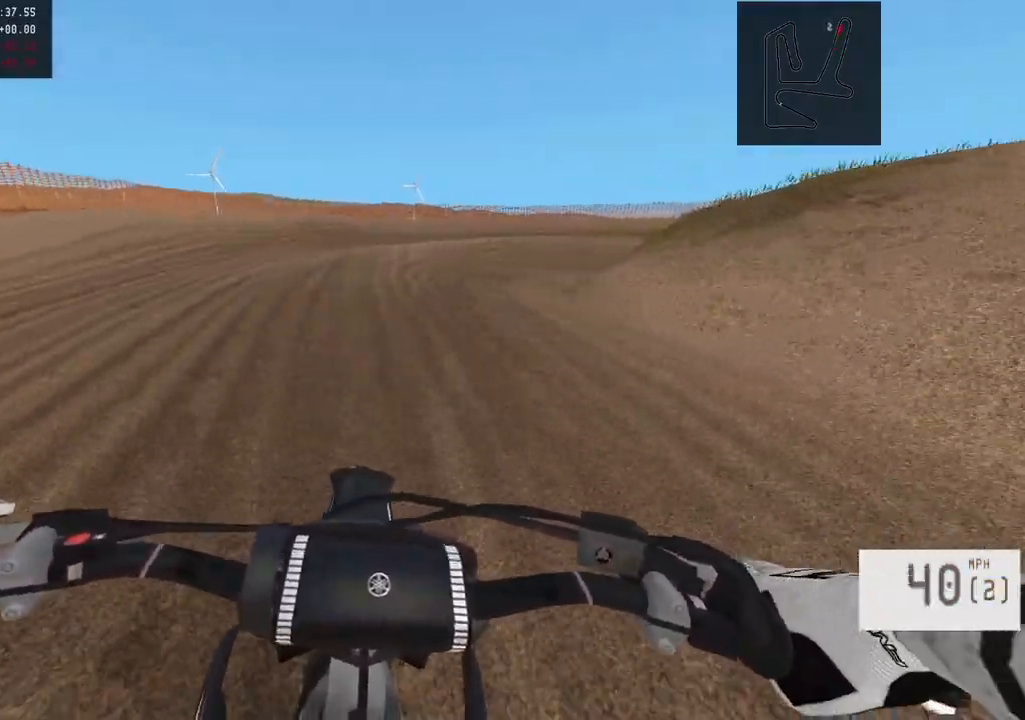
{"buttons": [], "left_stick": "right", "right_stick": "center", "events": [[50, "left_stick", "right"], [100, "L1", "down"], [233, "L1", "up"]]}
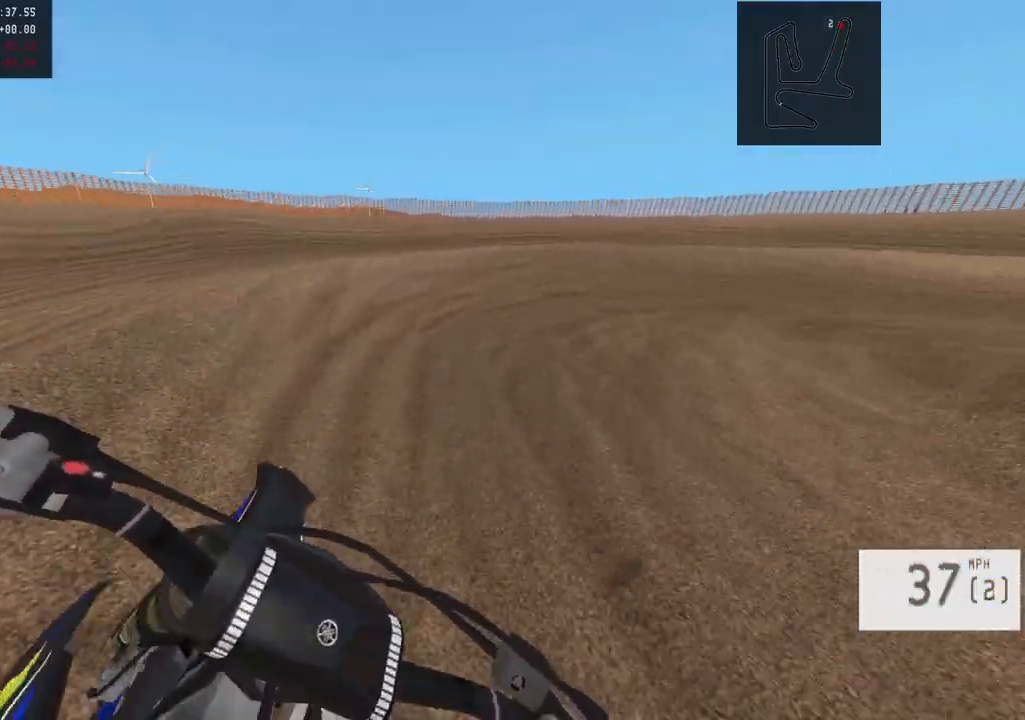
{"buttons": ["R2"], "left_stick": "right", "right_stick": "center", "events": [[433, "R2", "down"]]}
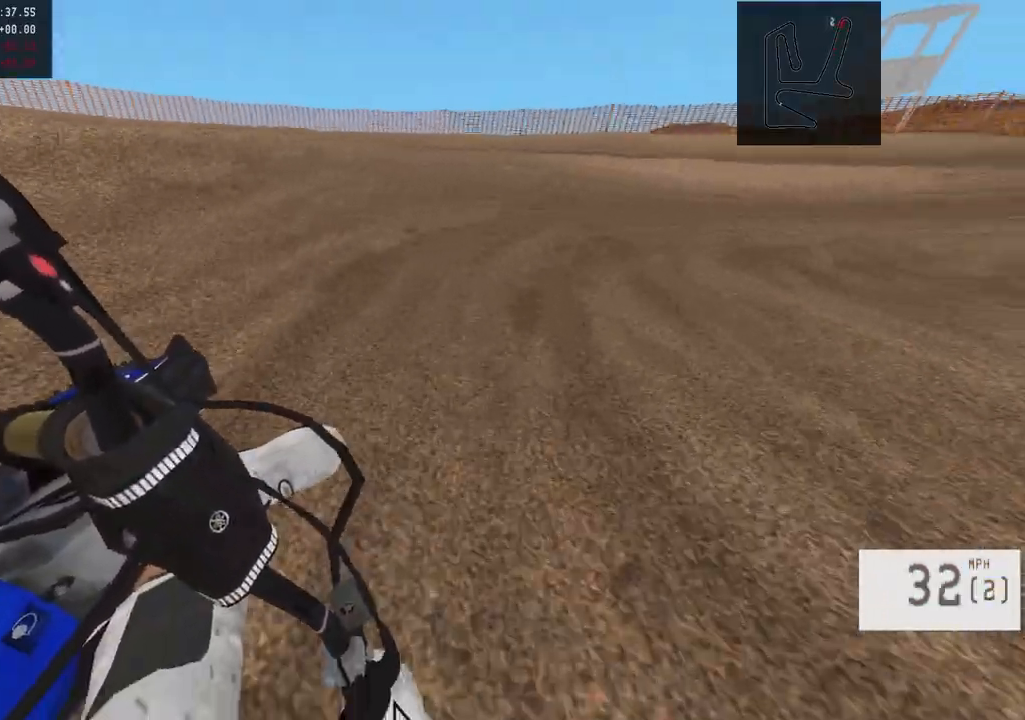
{"buttons": [], "left_stick": "right", "right_stick": "center", "events": [[67, "R2", "up"], [100, "R2", "down"], [267, "R2", "up"]]}
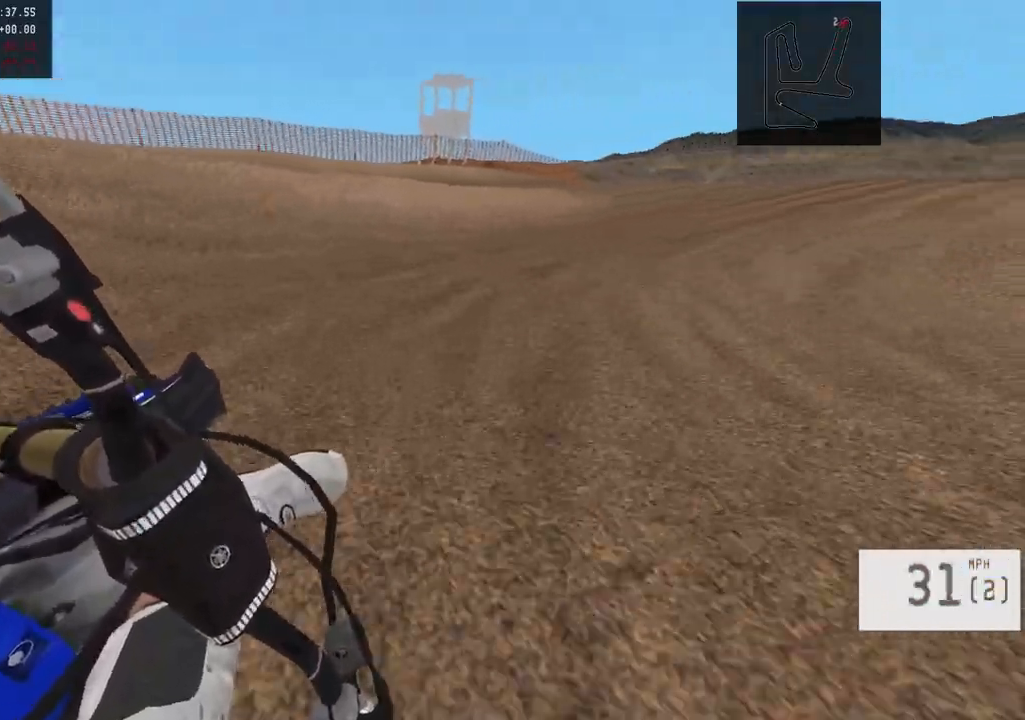
{"buttons": ["R2"], "left_stick": "center", "right_stick": "center", "events": [[100, "R2", "down"], [250, "left_stick", "center"]]}
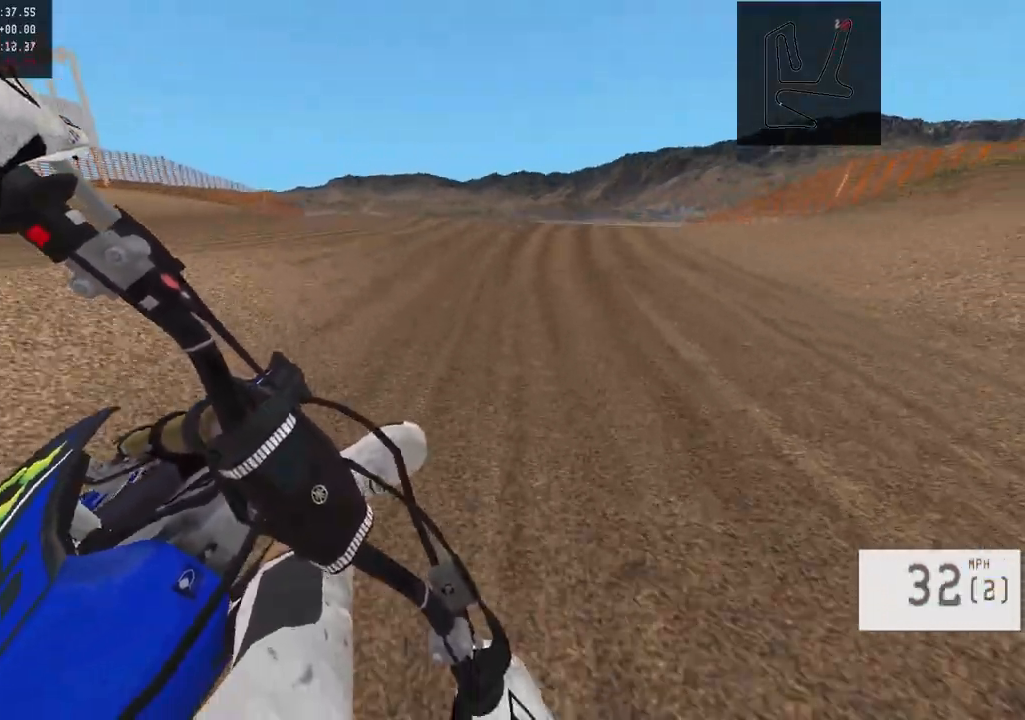
{"buttons": [], "left_stick": "right", "right_stick": "center", "events": [[367, "left_stick", "right"], [400, "R2", "up"]]}
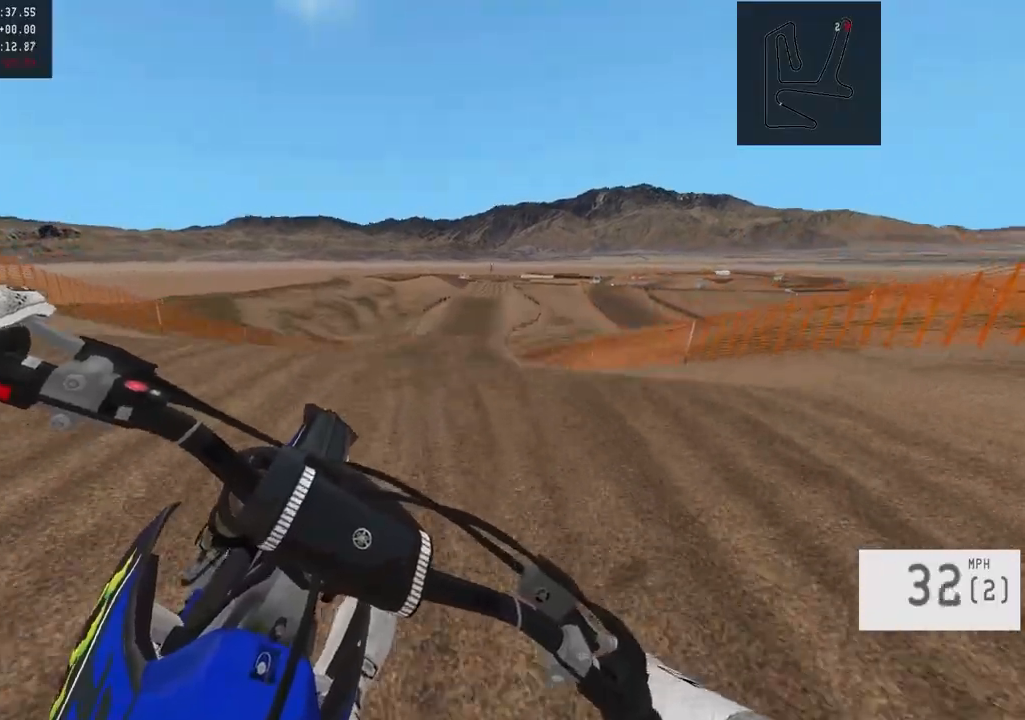
{"buttons": ["R2", "R3"], "left_stick": "center", "right_stick": "down", "events": [[100, "left_stick", "center"], [283, "R2", "down"], [350, "right_stick", "down"], [433, "R3", "down"]]}
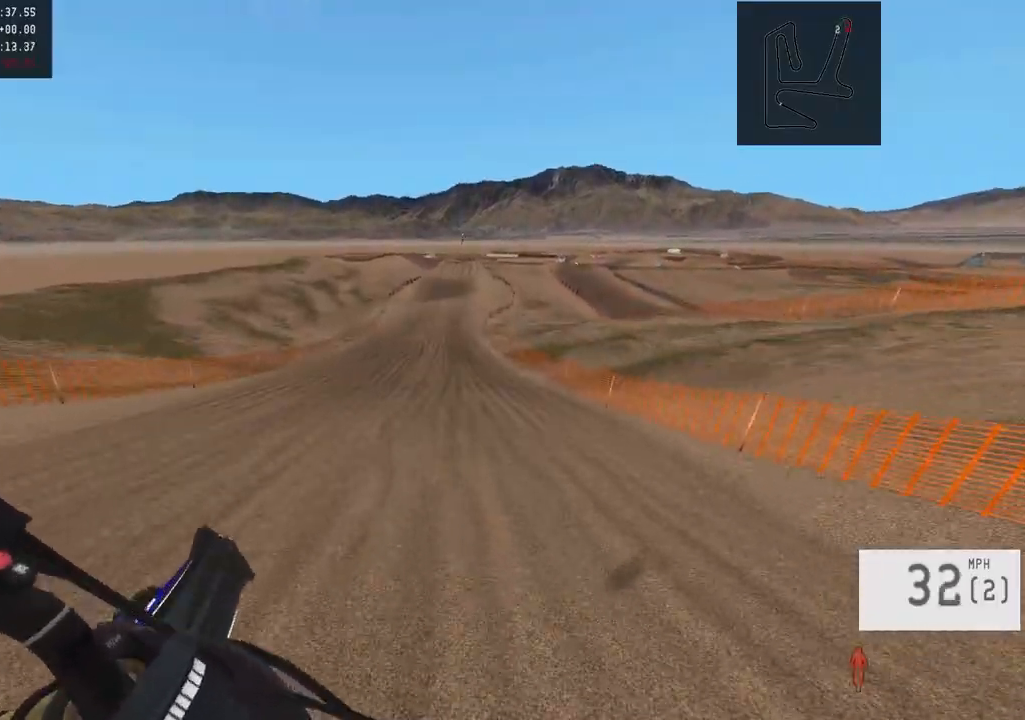
{"buttons": ["R2"], "left_stick": "center", "right_stick": "down-left", "events": [[33, "R3", "up"], [33, "right_stick", "down-left"]]}